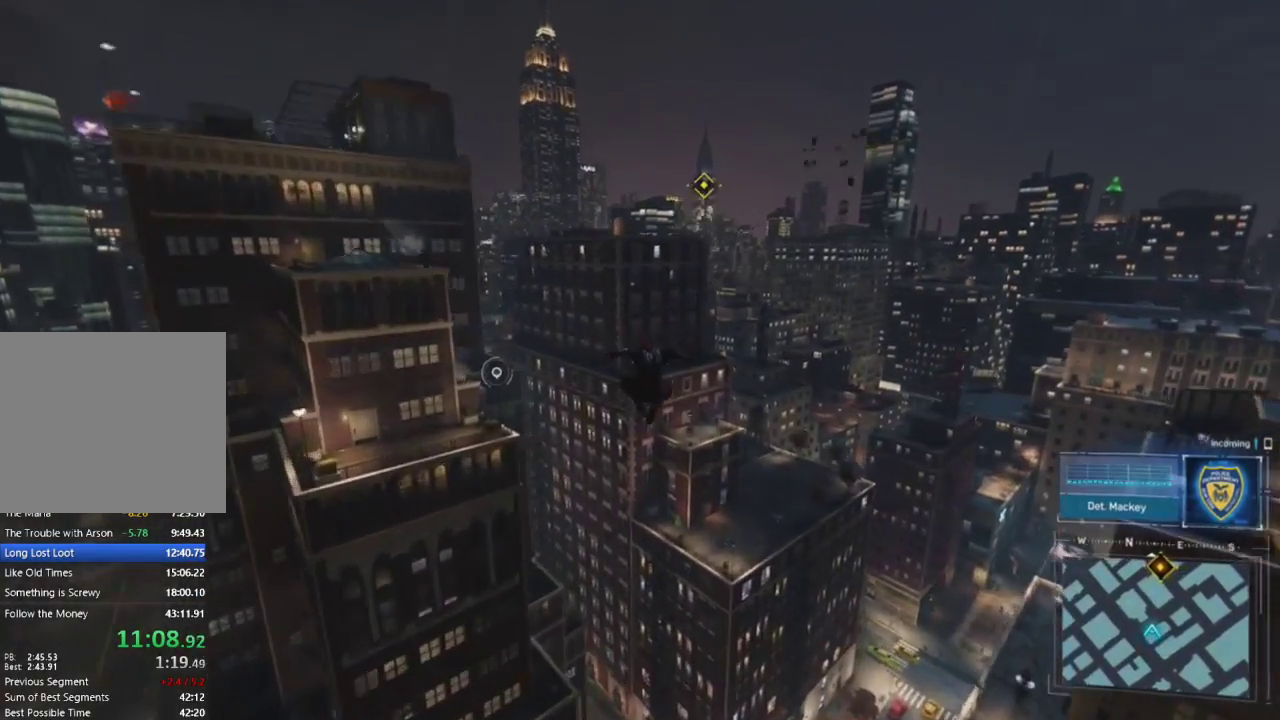
Gameplay with a controller (PlayStation layout); each line is a JSON object with the inputs held at the frame after it. "events" lists button and stick changes between this image and that frame as [ms after this image, input, new state], when the widget could be followed in between.
{"buttons": ["R2"], "left_stick": "up", "right_stick": "up-right", "events": [[450, "right_stick", "up-right"]]}
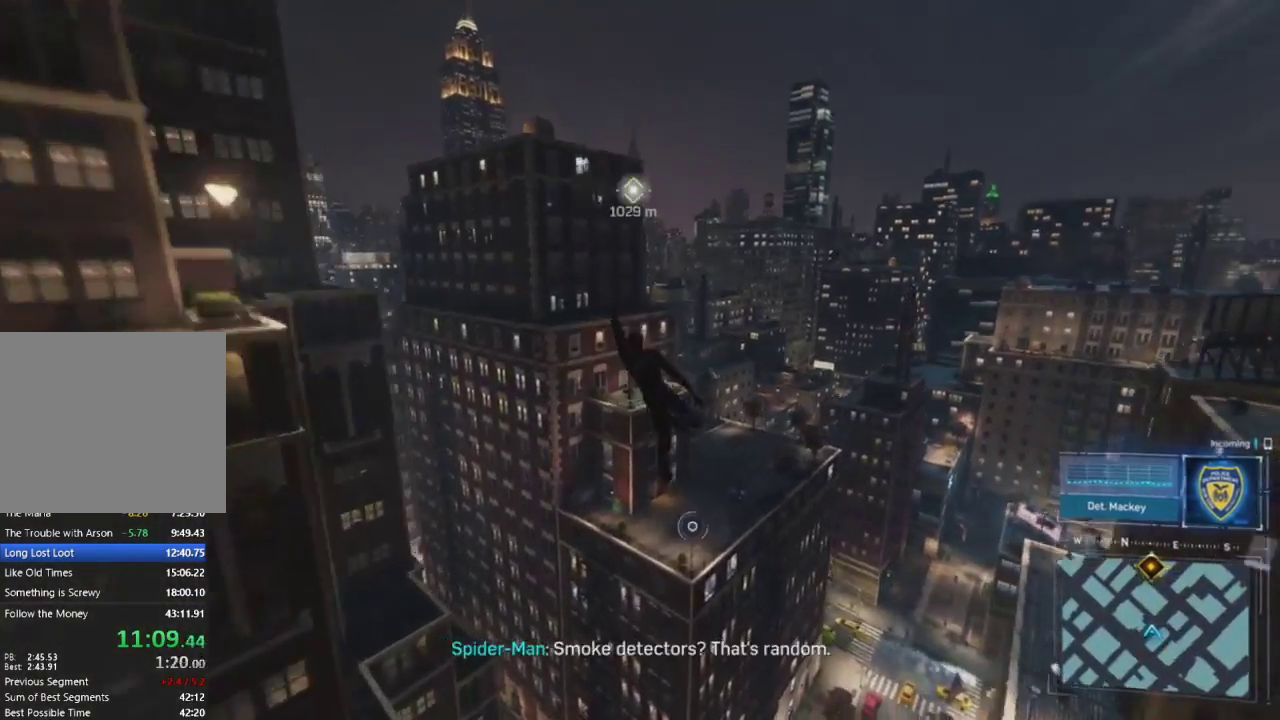
{"buttons": [], "left_stick": "up", "right_stick": "center", "events": [[150, "right_stick", "center"], [300, "CROSS", "down"], [417, "CROSS", "up"], [483, "R2", "up"]]}
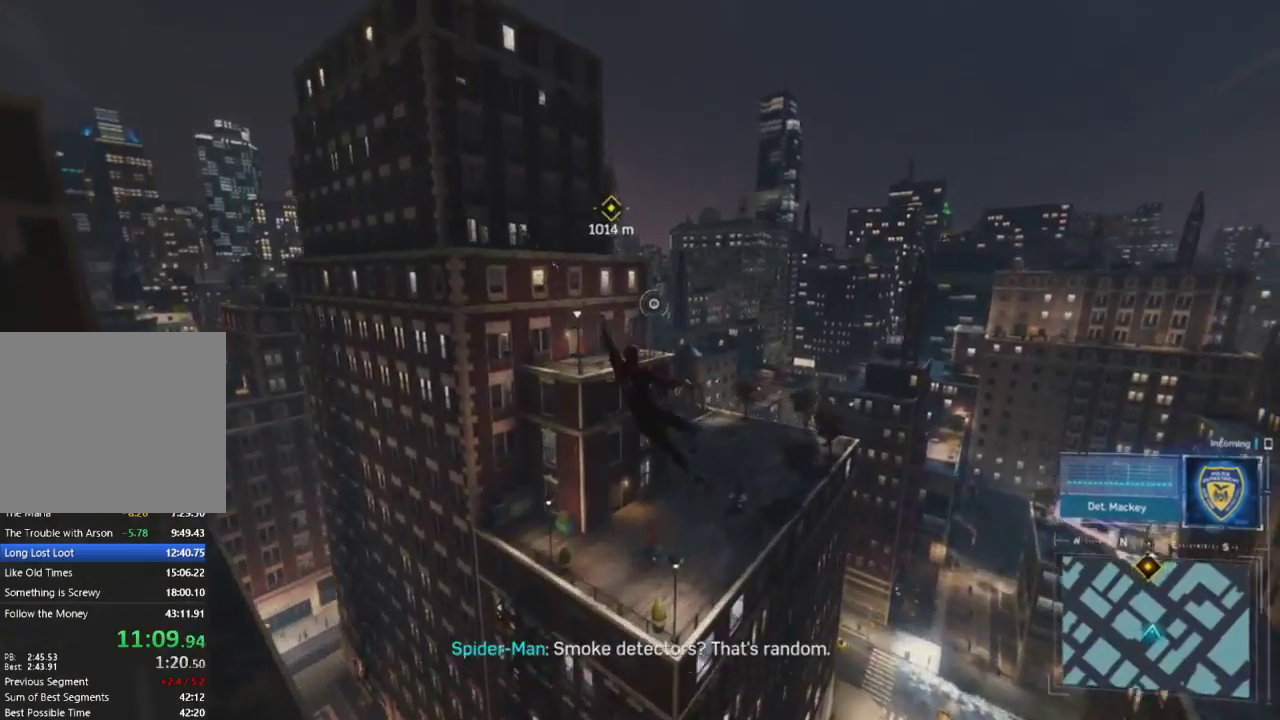
{"buttons": [], "left_stick": "up", "right_stick": "center", "events": [[200, "CROSS", "down"], [283, "CROSS", "up"], [367, "CROSS", "down"], [450, "CROSS", "up"]]}
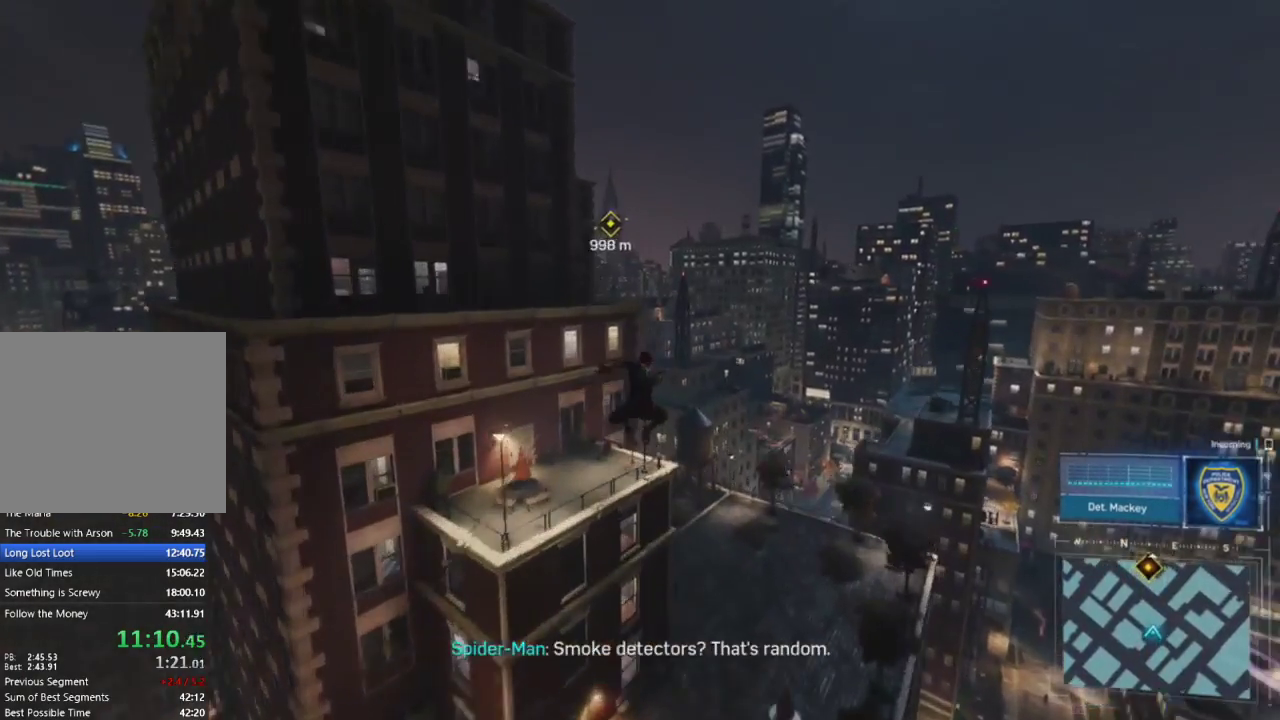
{"buttons": ["R2"], "left_stick": "up", "right_stick": "left", "events": [[333, "right_stick", "left"], [433, "R2", "down"]]}
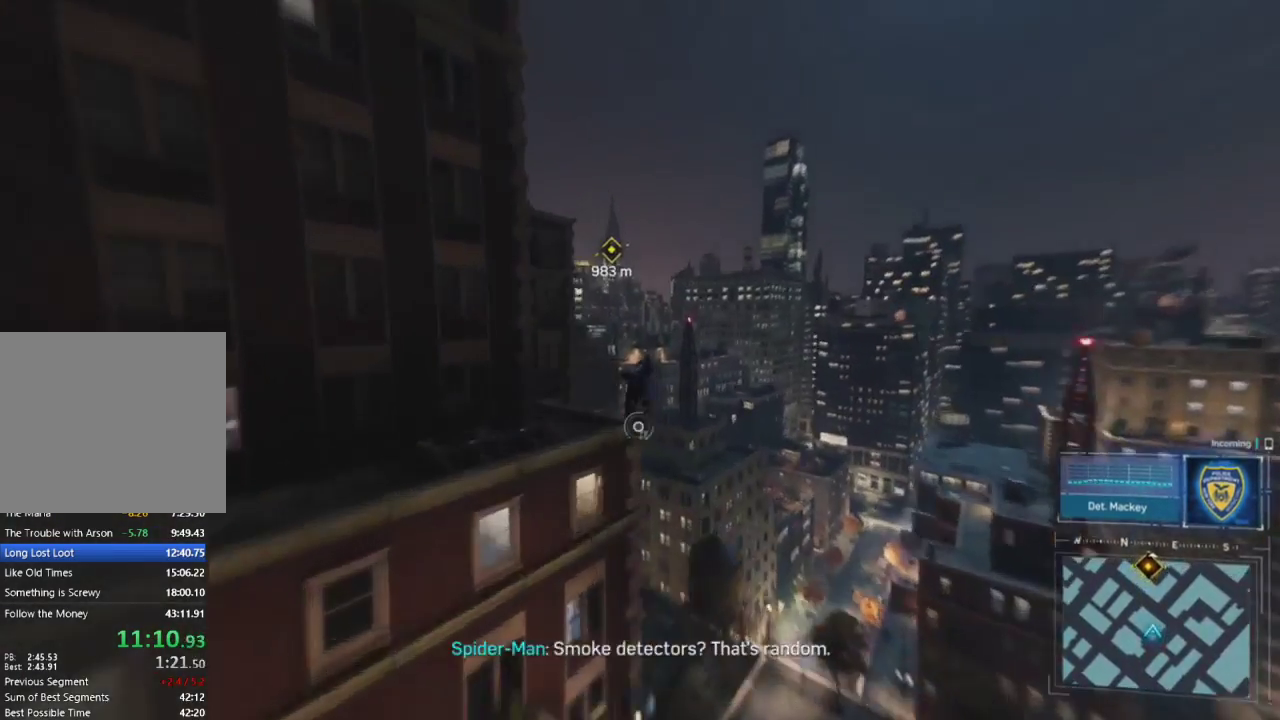
{"buttons": ["R2"], "left_stick": "up", "right_stick": "center", "events": [[450, "right_stick", "center"]]}
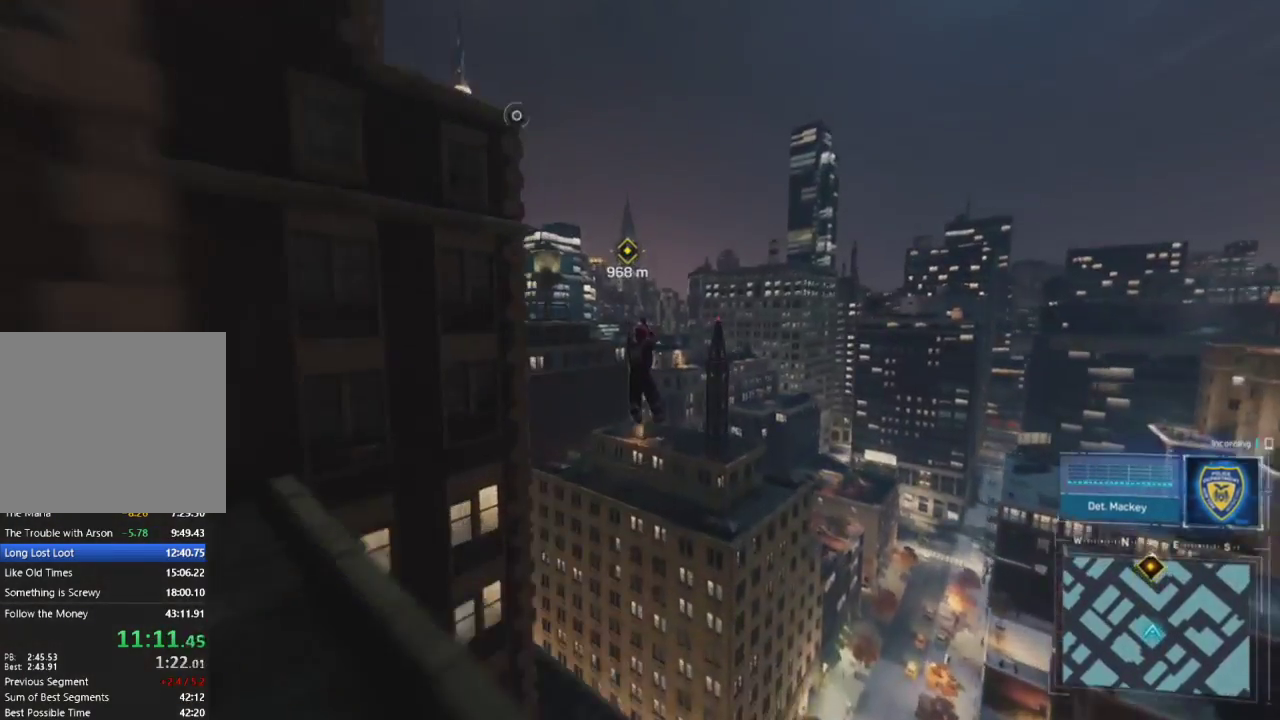
{"buttons": [], "left_stick": "up", "right_stick": "left", "events": [[50, "CROSS", "down"], [100, "CROSS", "up"], [117, "R2", "up"], [333, "right_stick", "left"]]}
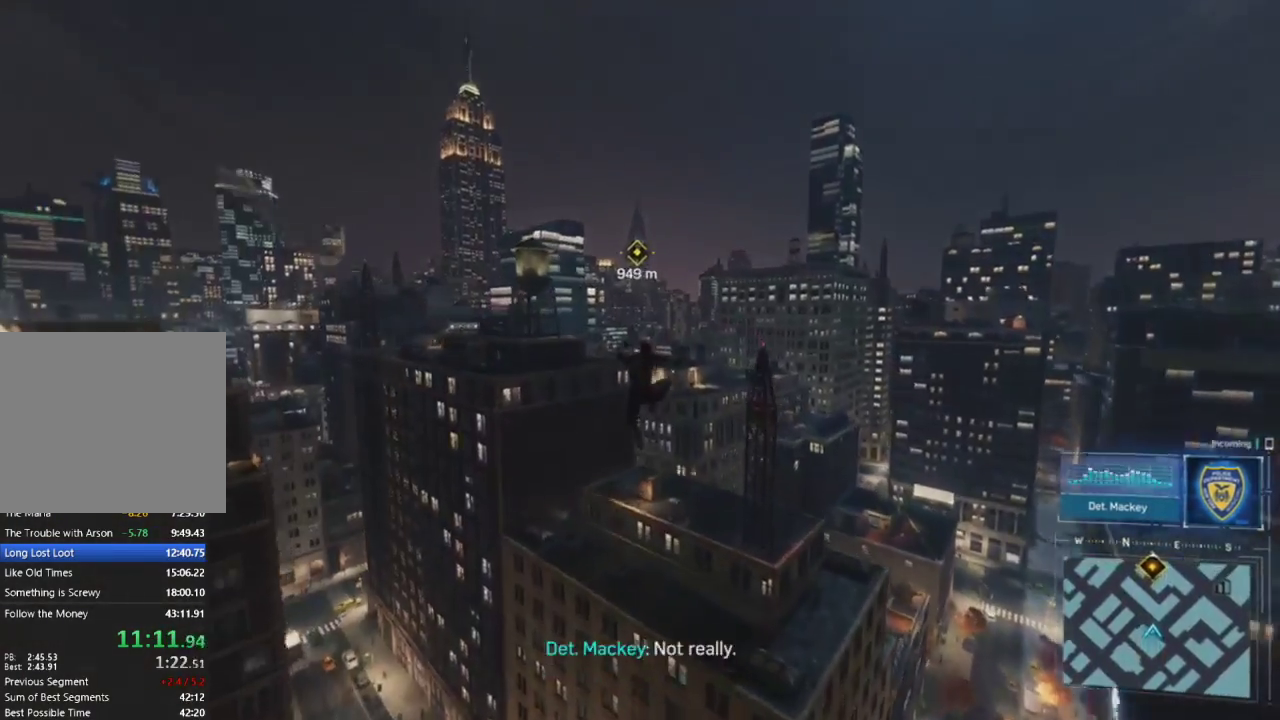
{"buttons": [], "left_stick": "up", "right_stick": "center", "events": [[83, "CROSS", "down"], [83, "right_stick", "center"], [200, "CROSS", "up"], [283, "CROSS", "down"], [300, "right_stick", "left"], [467, "right_stick", "center"], [483, "CROSS", "up"]]}
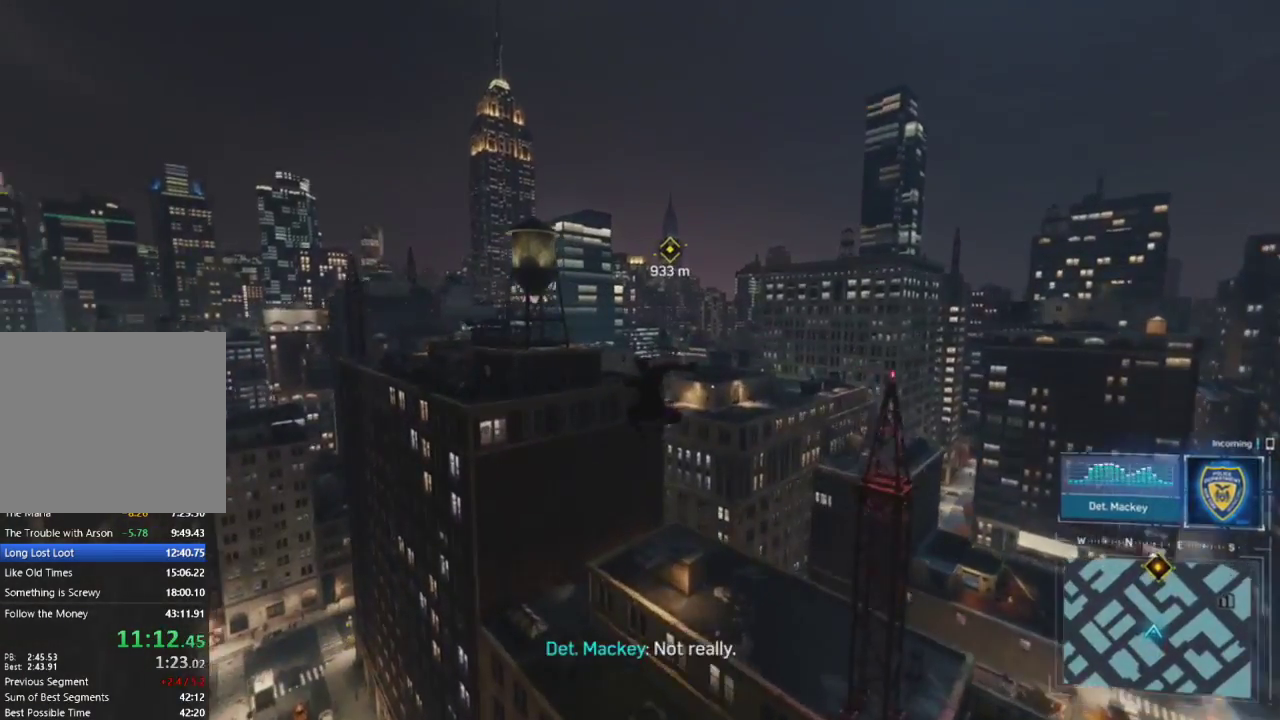
{"buttons": ["R2"], "left_stick": "up", "right_stick": "down-right", "events": [[250, "right_stick", "down-right"], [317, "R2", "down"]]}
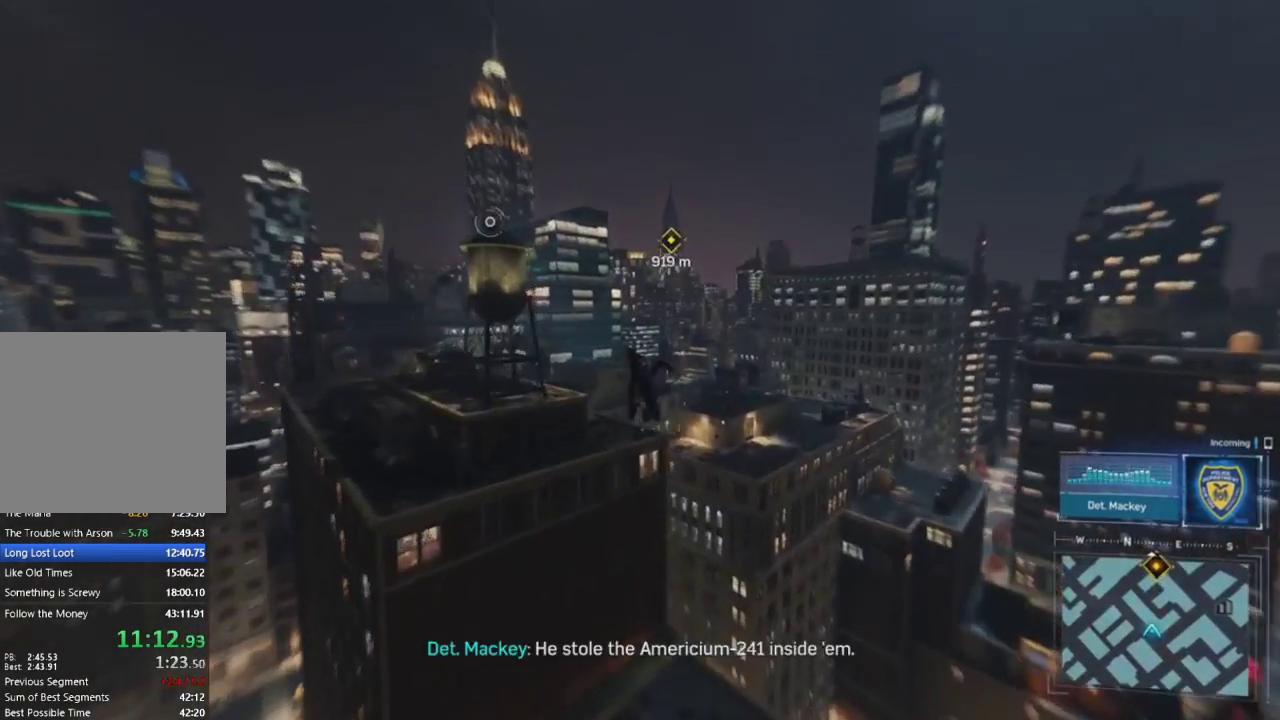
{"buttons": ["R2"], "left_stick": "up", "right_stick": "center", "events": [[33, "right_stick", "right"], [317, "right_stick", "up"], [433, "right_stick", "center"]]}
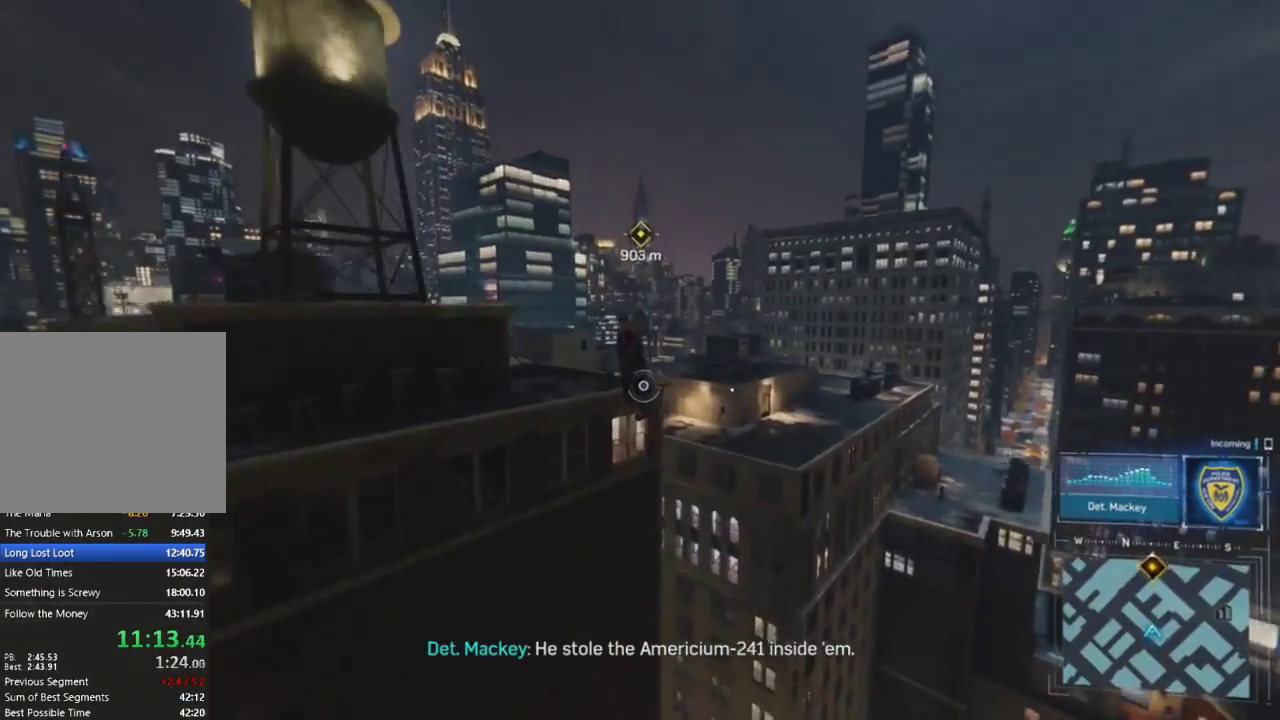
{"buttons": [], "left_stick": "up", "right_stick": "center", "events": [[267, "CROSS", "down"], [417, "CROSS", "up"], [500, "R2", "up"]]}
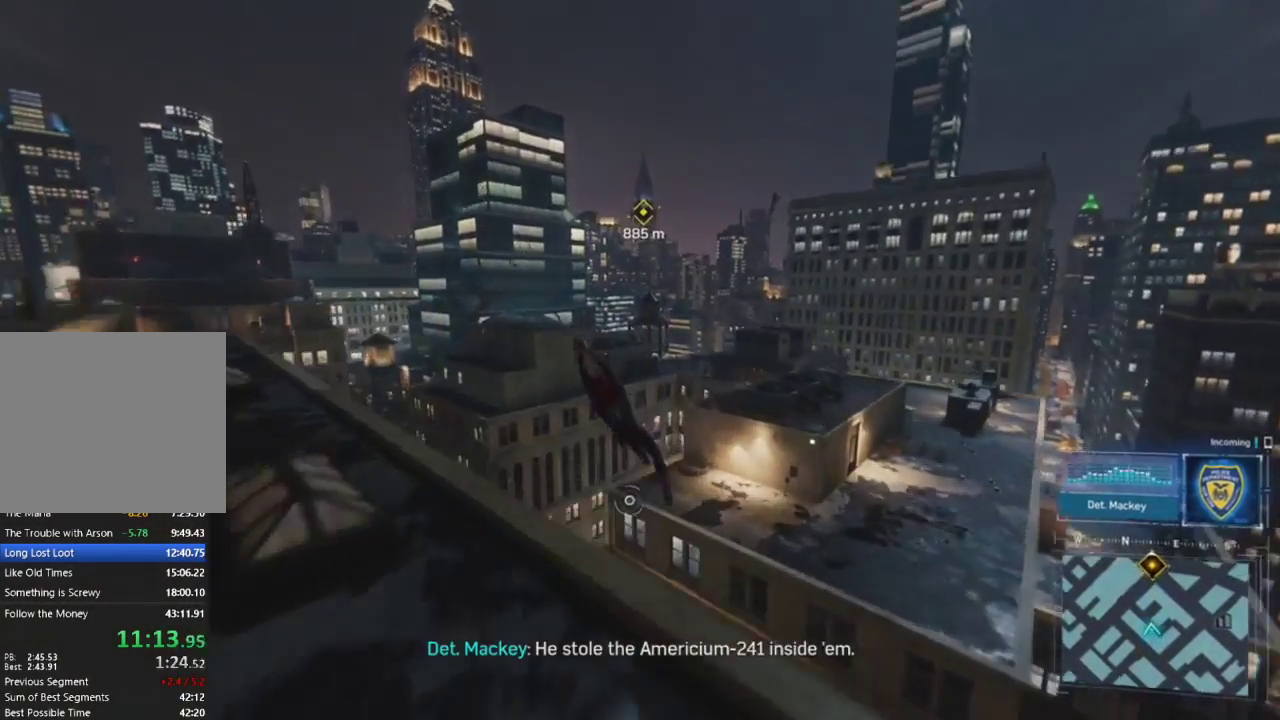
{"buttons": [], "left_stick": "up", "right_stick": "center", "events": [[183, "right_stick", "left"], [233, "right_stick", "up-left"], [333, "CROSS", "down"], [383, "right_stick", "center"], [467, "CROSS", "up"]]}
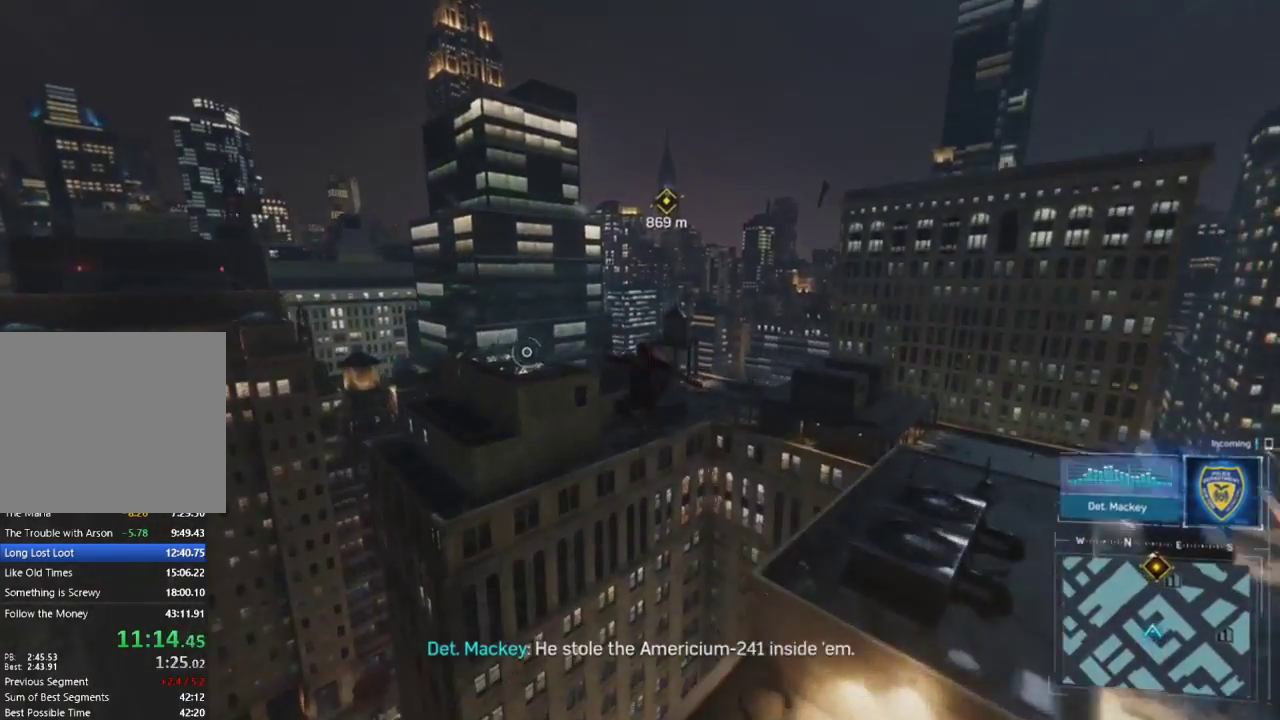
{"buttons": [], "left_stick": "up", "right_stick": "center", "events": [[117, "CROSS", "down"], [217, "CROSS", "up"], [250, "right_stick", "up"], [450, "right_stick", "center"]]}
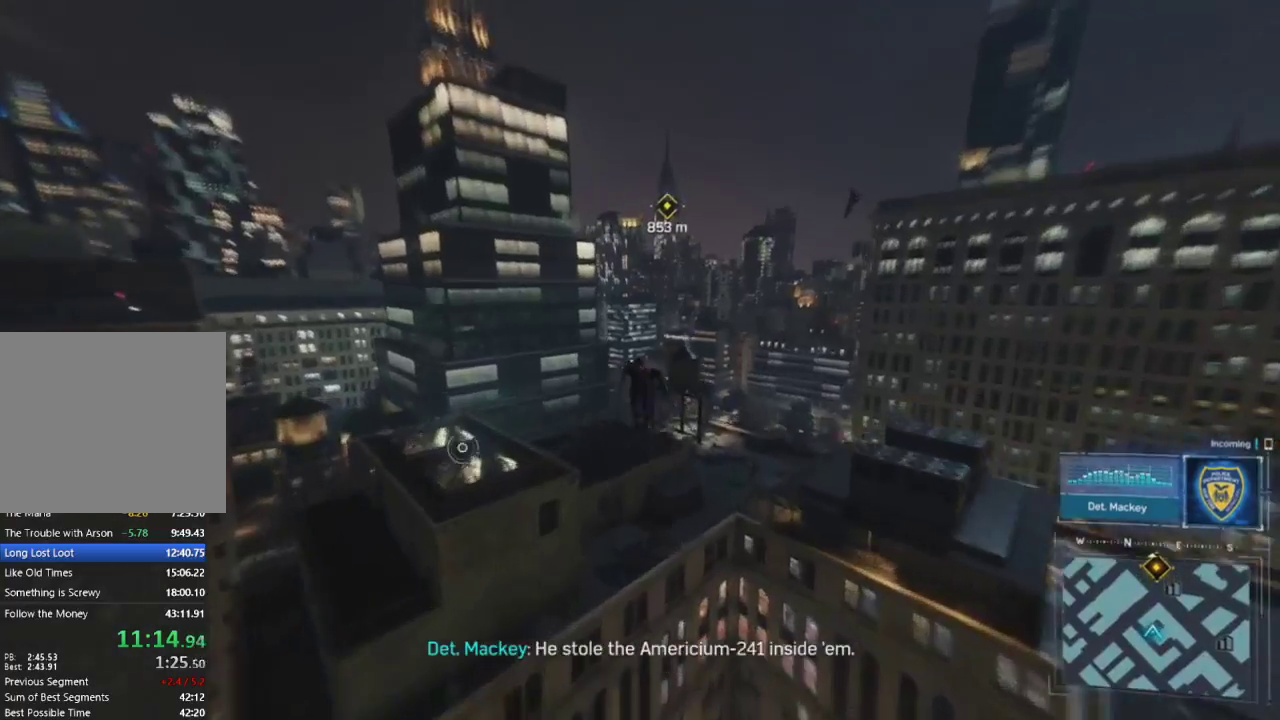
{"buttons": [], "left_stick": "up", "right_stick": "center", "events": [[317, "CROSS", "down"], [433, "CROSS", "up"]]}
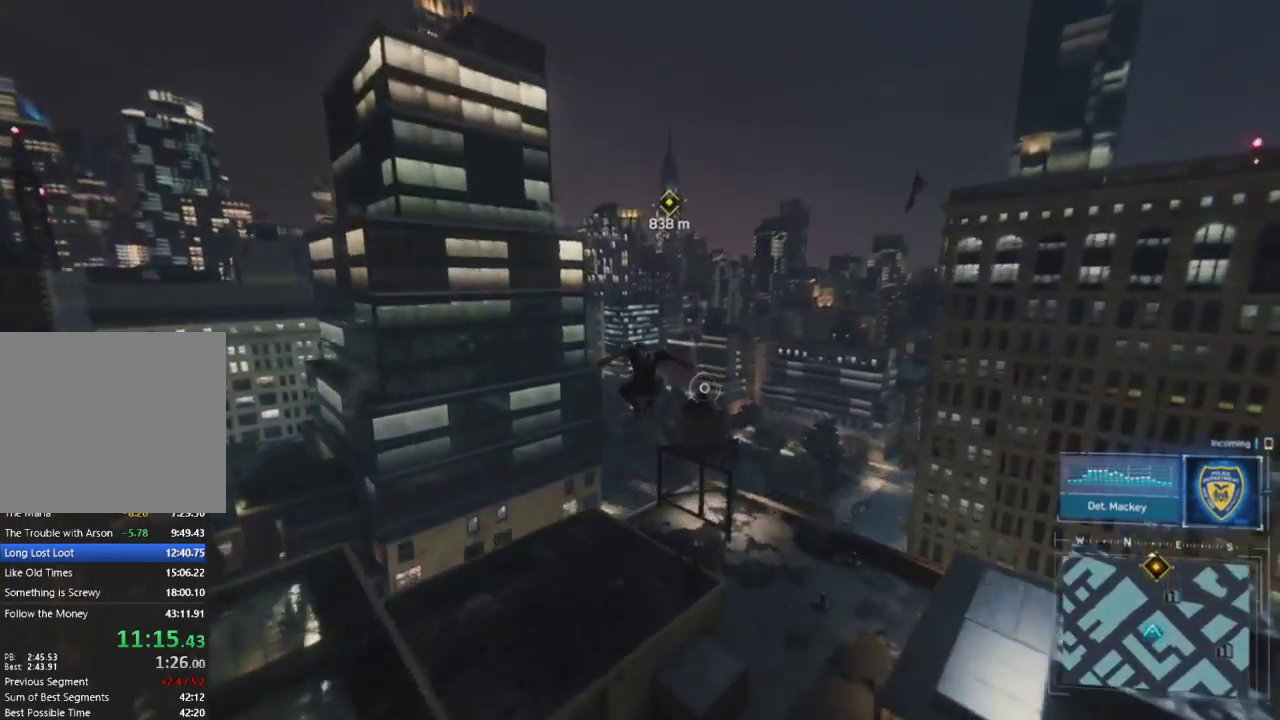
{"buttons": [], "left_stick": "up", "right_stick": "center", "events": [[17, "CROSS", "down"], [250, "CROSS", "up"]]}
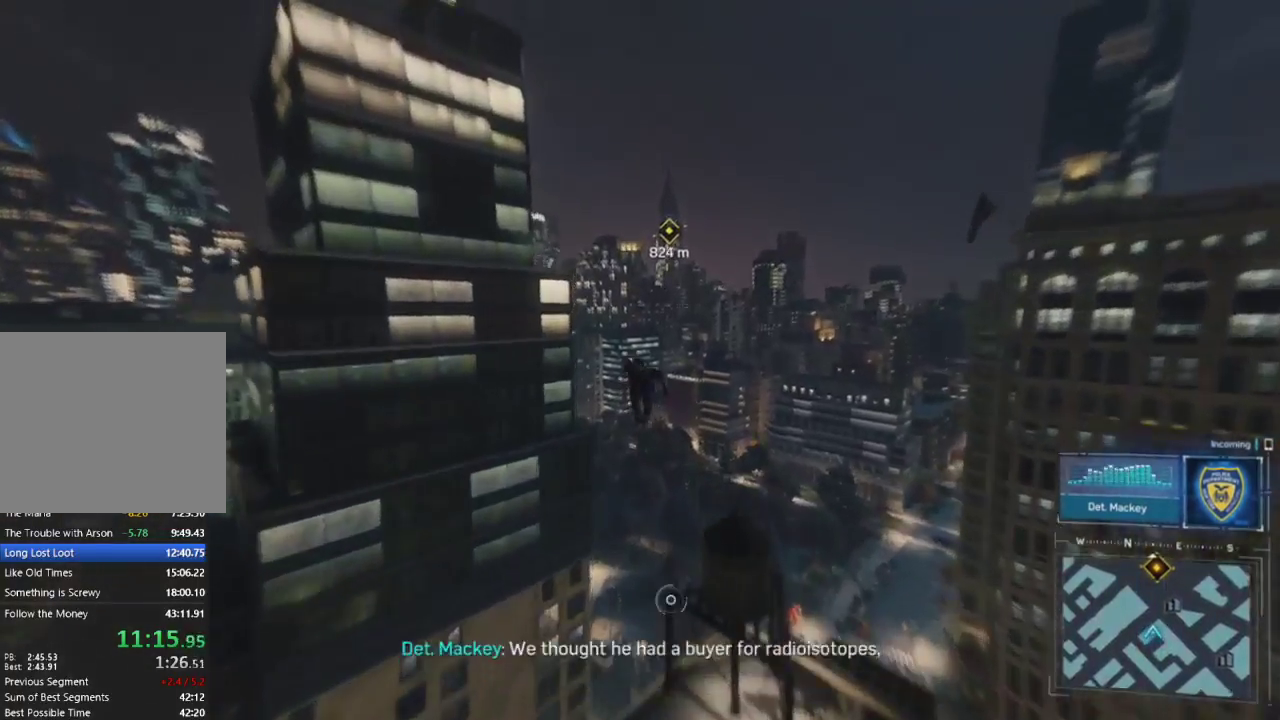
{"buttons": [], "left_stick": "up", "right_stick": "center", "events": [[117, "R2", "down"], [117, "right_stick", "left"], [250, "right_stick", "center"], [350, "R2", "up"]]}
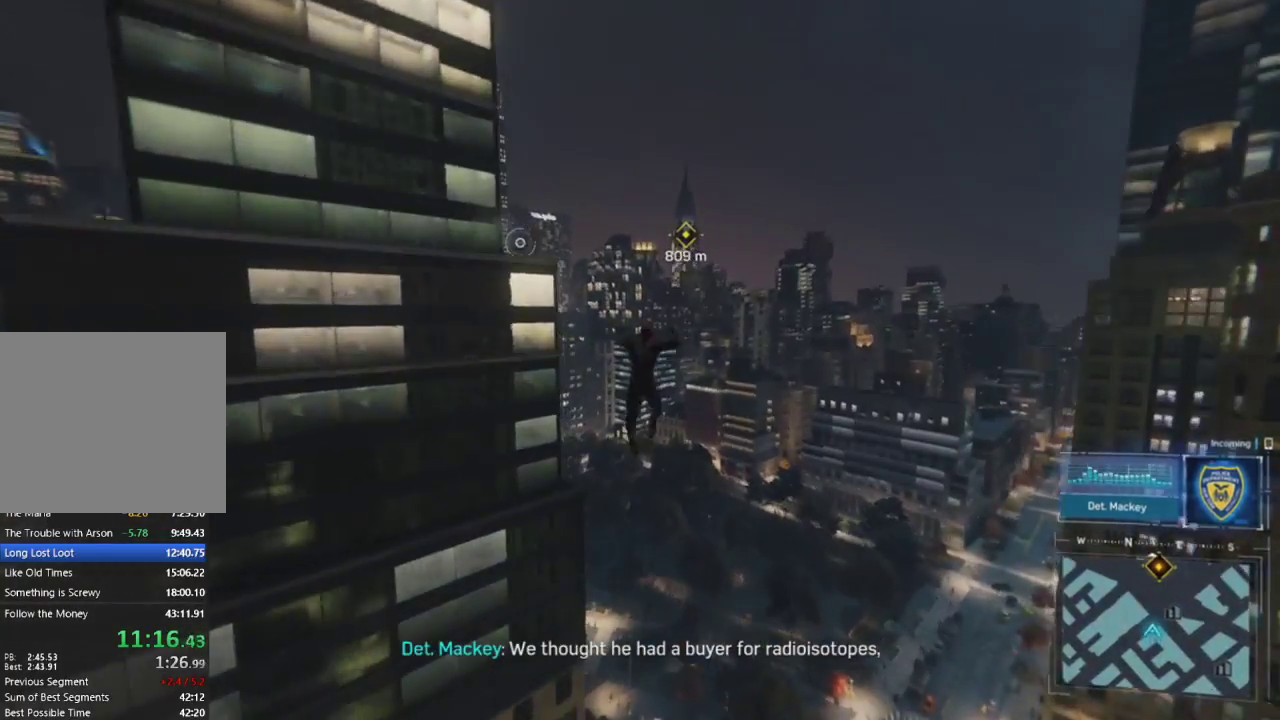
{"buttons": ["R2"], "left_stick": "up-left", "right_stick": "down-left", "events": [[50, "right_stick", "down-left"], [267, "R2", "down"], [500, "left_stick", "up-left"]]}
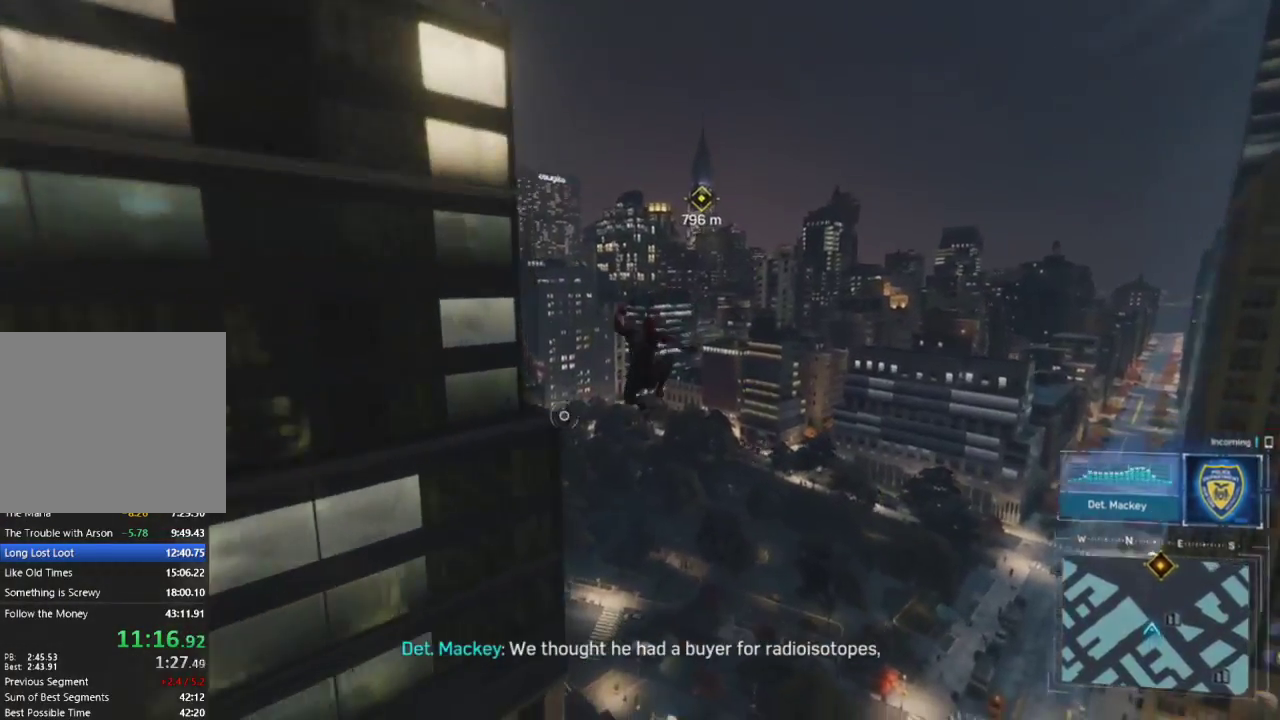
{"buttons": ["R2"], "left_stick": "up-left", "right_stick": "up-left", "events": [[133, "right_stick", "left"], [450, "right_stick", "up-left"]]}
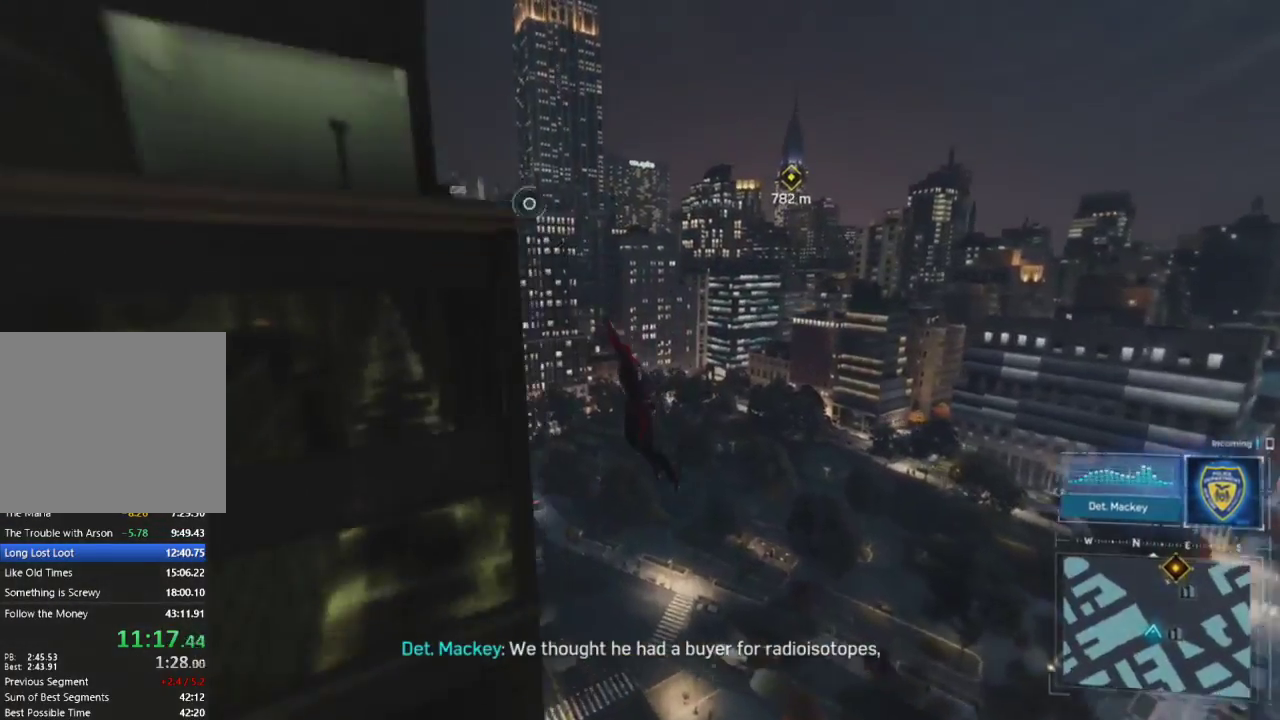
{"buttons": [], "left_stick": "up", "right_stick": "center", "events": [[83, "left_stick", "up"], [83, "right_stick", "center"], [200, "CROSS", "down"], [317, "CROSS", "up"], [400, "R2", "up"]]}
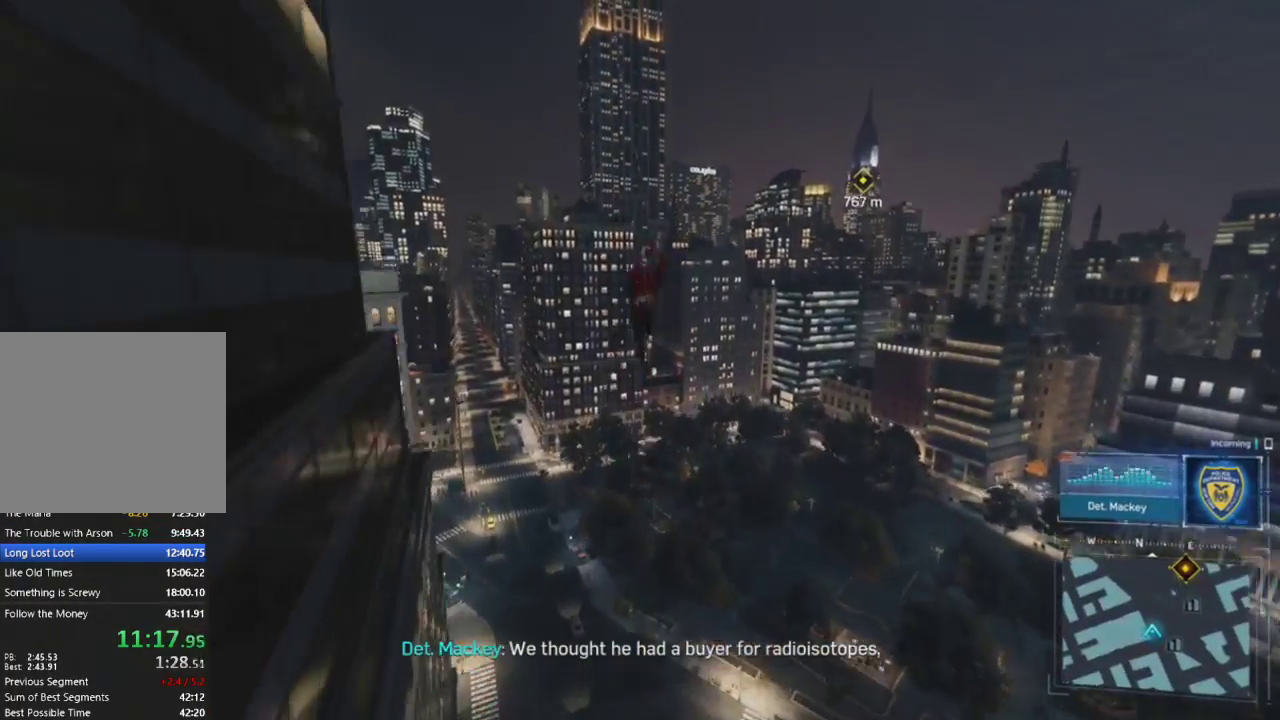
{"buttons": [], "left_stick": "up", "right_stick": "right", "events": [[250, "right_stick", "down-left"], [383, "right_stick", "center"], [450, "right_stick", "right"]]}
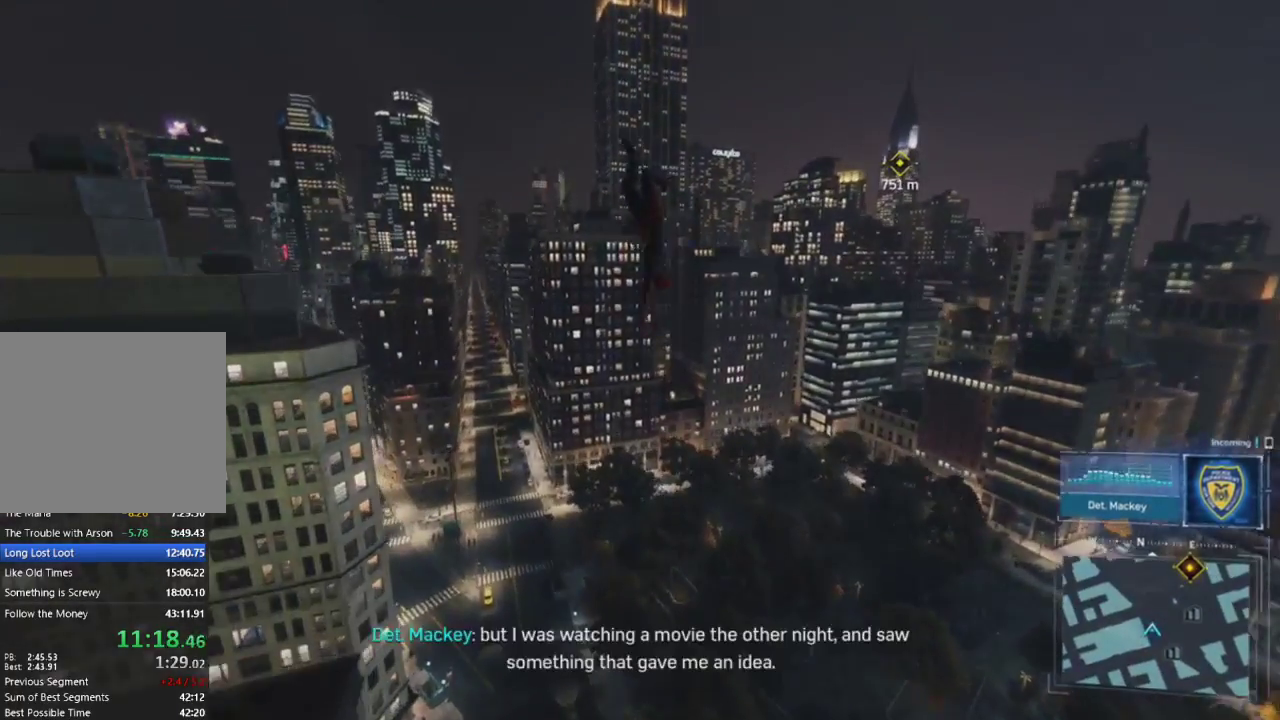
{"buttons": [], "left_stick": "up", "right_stick": "right", "events": []}
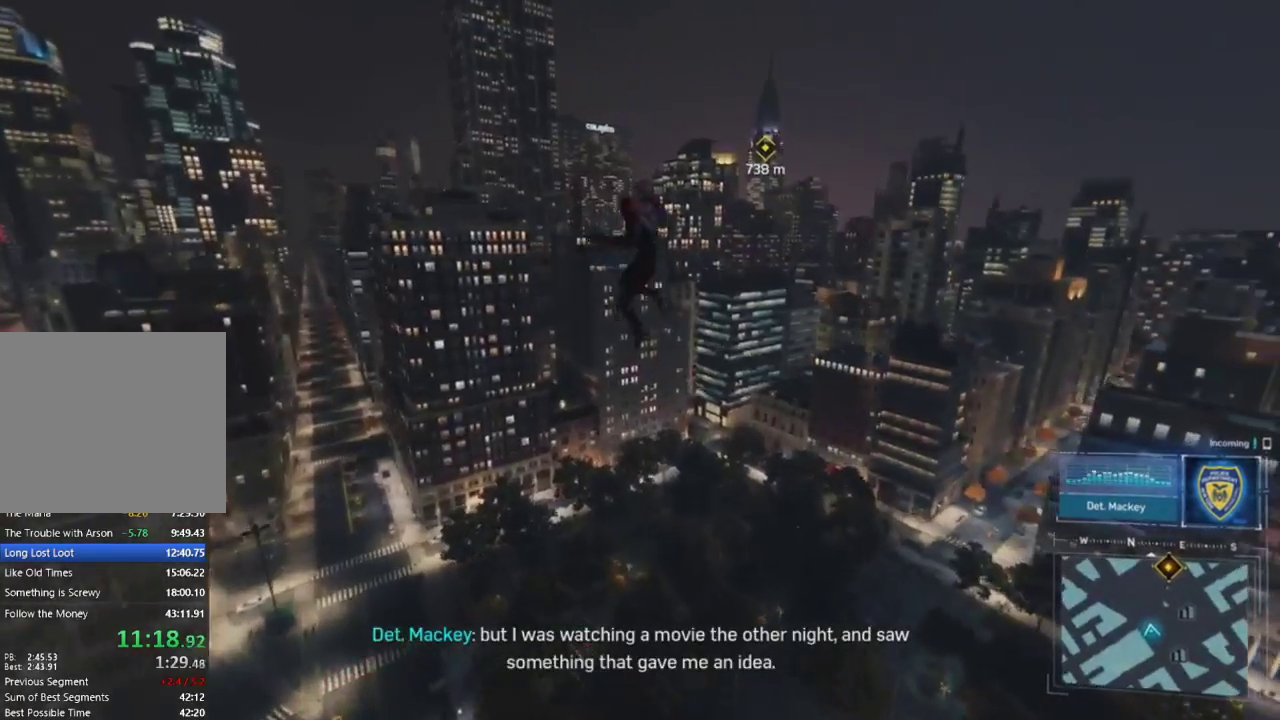
{"buttons": [], "left_stick": "up", "right_stick": "down-right", "events": [[100, "right_stick", "down-right"]]}
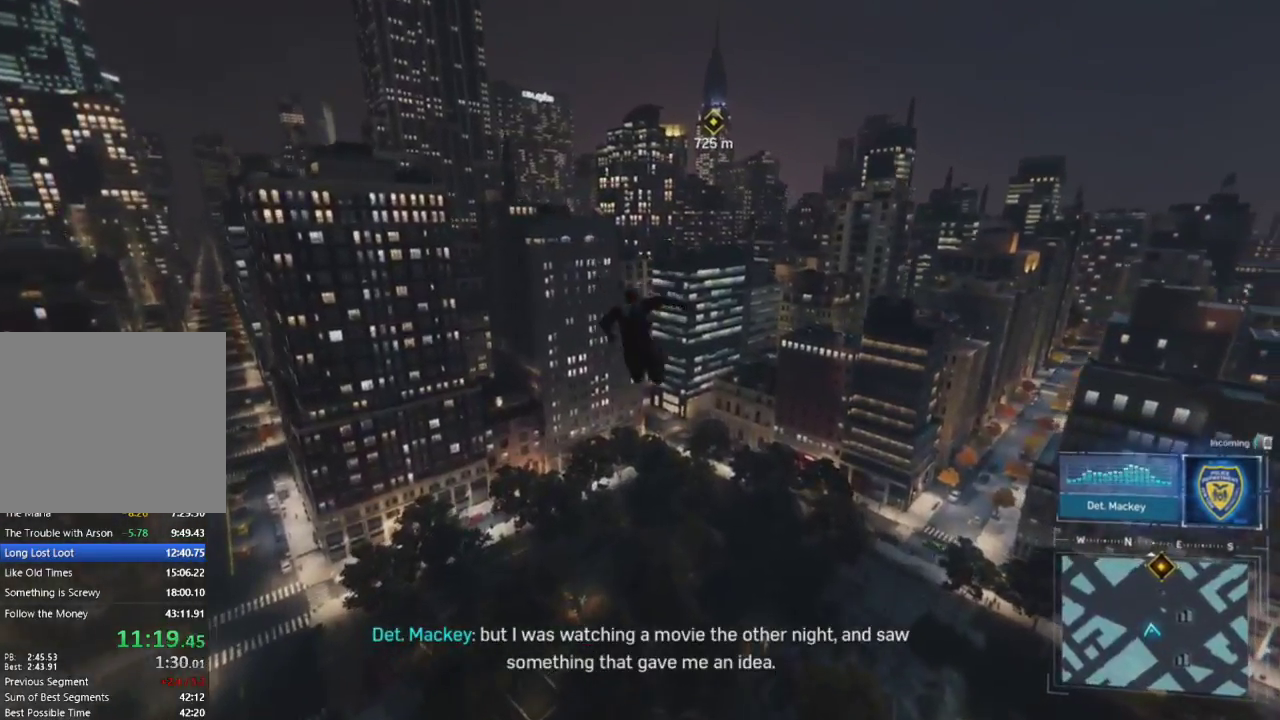
{"buttons": ["CROSS"], "left_stick": "up", "right_stick": "center", "events": [[67, "right_stick", "right"], [83, "CROSS", "down"], [200, "right_stick", "center"], [233, "CROSS", "up"], [350, "CROSS", "down"]]}
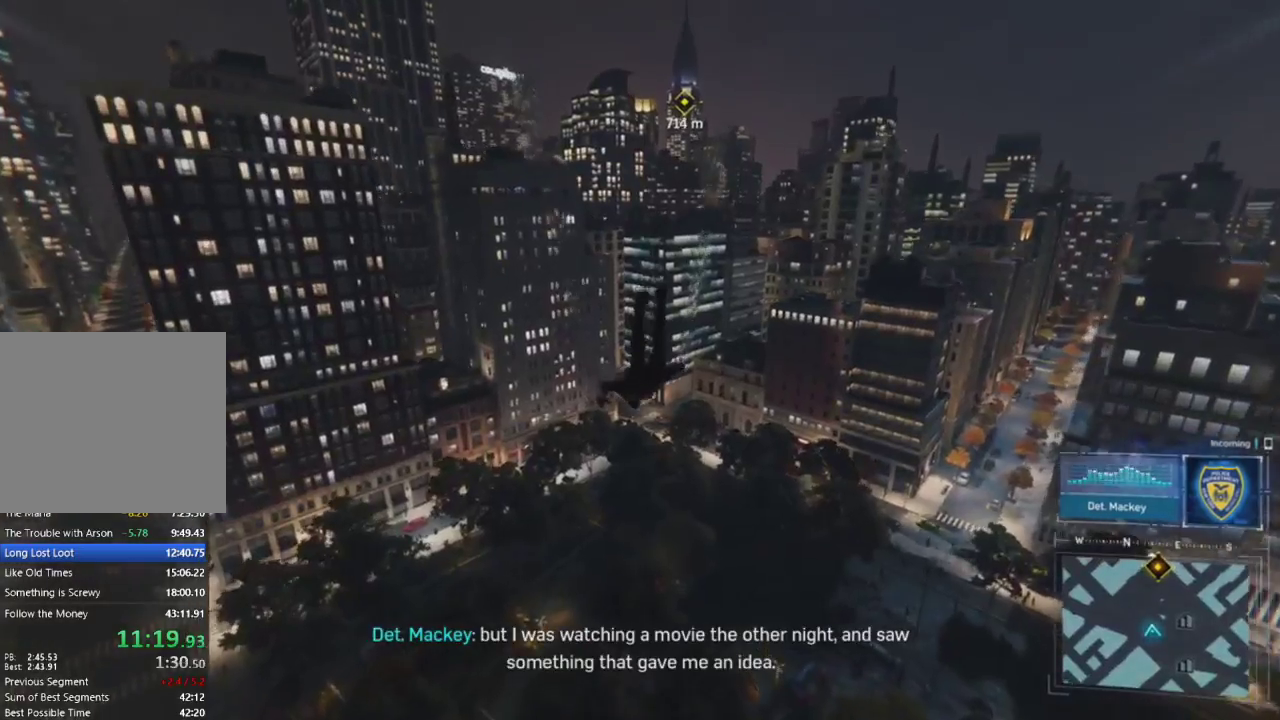
{"buttons": [], "left_stick": "up", "right_stick": "center", "events": [[17, "CROSS", "up"], [167, "right_stick", "left"], [250, "CROSS", "down"], [383, "right_stick", "center"], [467, "CROSS", "up"]]}
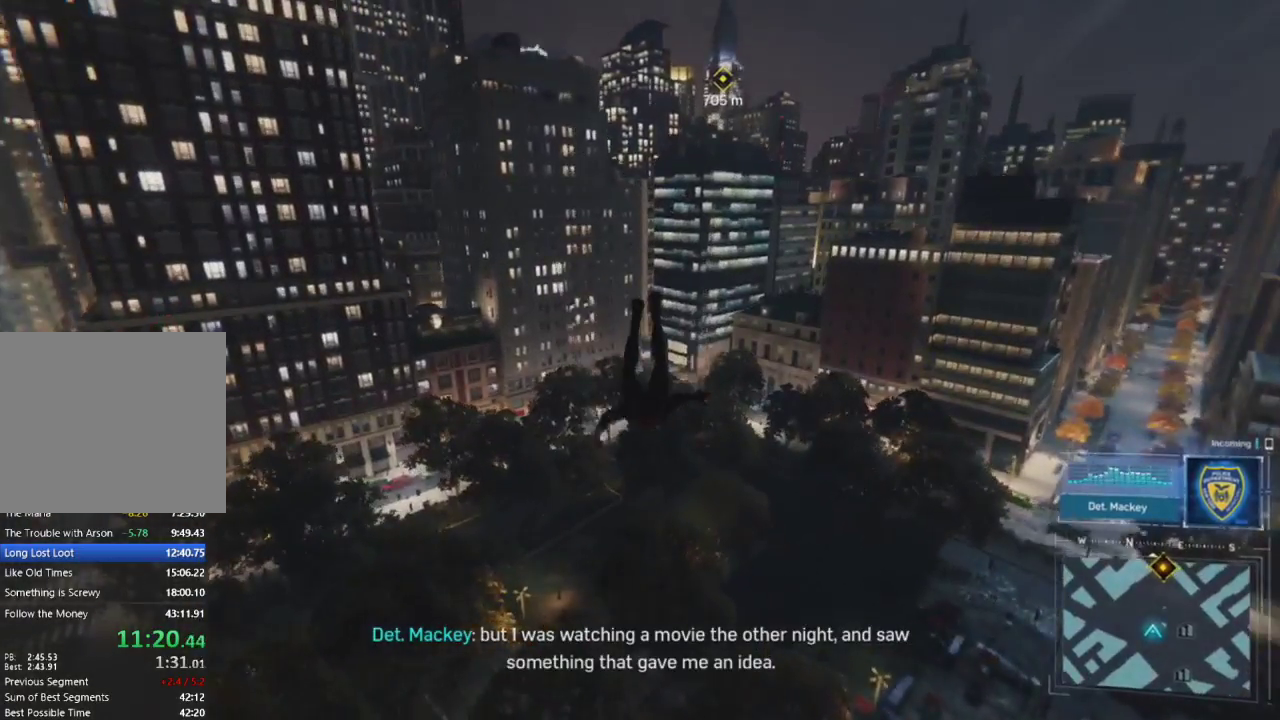
{"buttons": [], "left_stick": "up", "right_stick": "center", "events": [[83, "CROSS", "down"], [83, "right_stick", "up-right"], [267, "CROSS", "up"], [267, "right_stick", "center"]]}
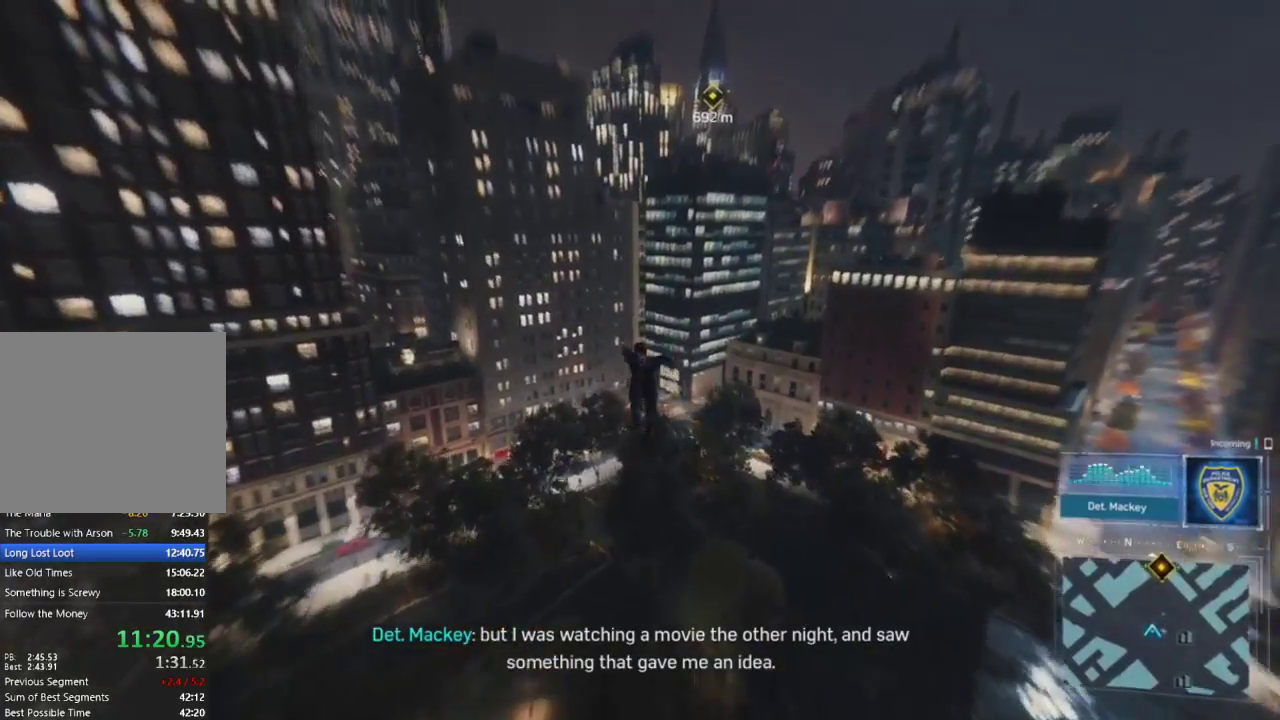
{"buttons": [], "left_stick": "up", "right_stick": "center", "events": [[67, "right_stick", "up"], [267, "CROSS", "down"], [383, "right_stick", "center"], [400, "CROSS", "up"]]}
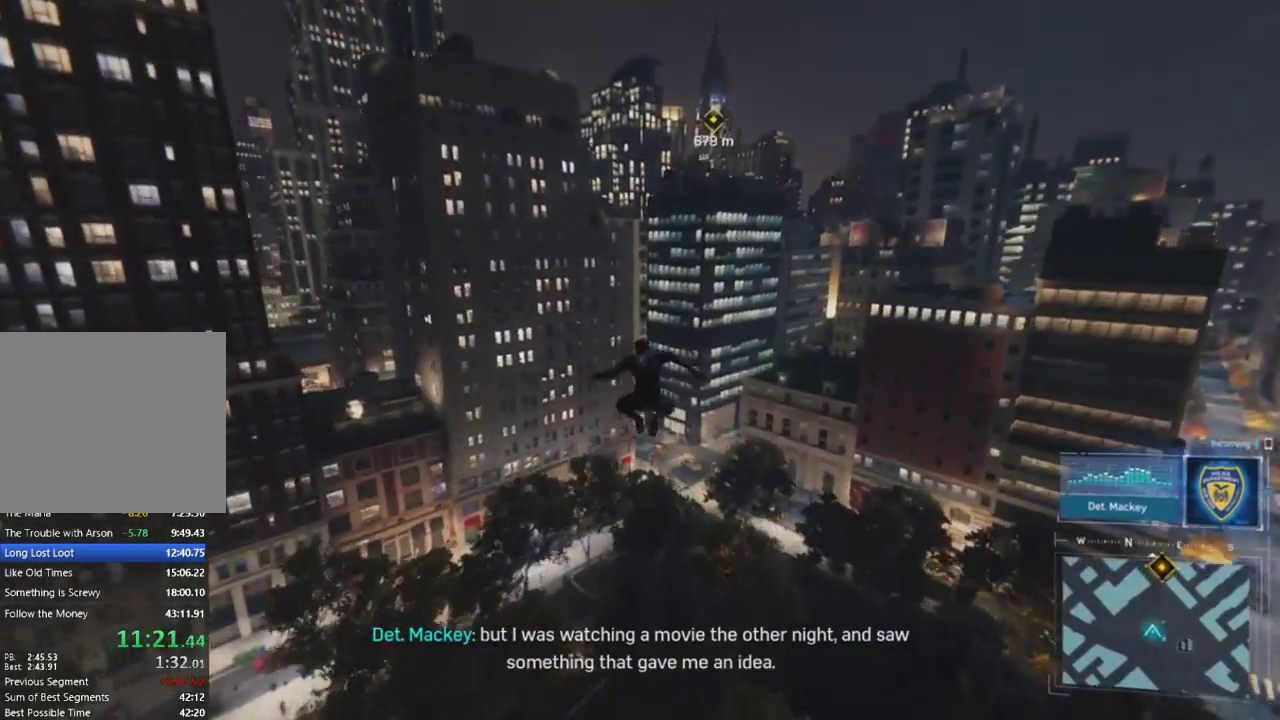
{"buttons": [], "left_stick": "up", "right_stick": "center", "events": [[50, "CROSS", "down"], [267, "CROSS", "up"]]}